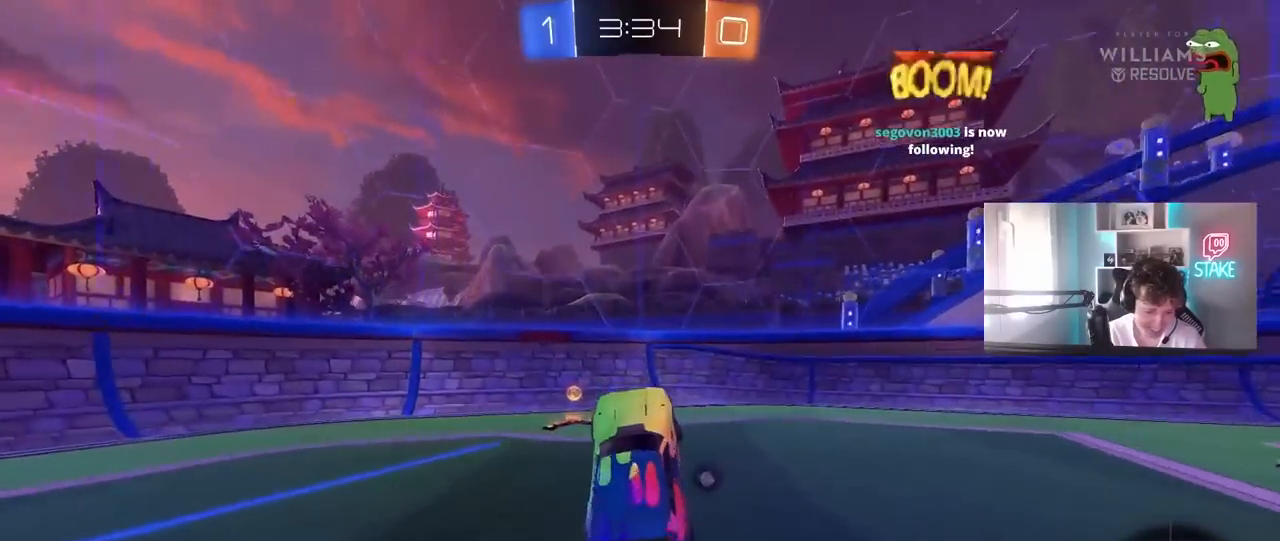
Gameplay with keyboard and mouse; each line is a JSON object with the keys and mouse buttons held at the frame after it. "events" lists presses ("down") and releases ("up") of "1", "2", "3", "4", "5", "a", "alt", "c", "caps_lock", "ctrl", "d", "e", "f", "g", "q", "r", "s", "shift", "space", "t", "tab", "v", "w", "x", "z", "mouse_left", "mouse_wheel" and "mouse_right" between this image and that frame as [ms after this image, input, new state], when the widget could be followed in between. "mouse_left", "mouse_wheel", "mouse_right" = the "left", "wheel", "right" buttons of the "mouse" list. No other keys are recorded. "wheel" means that the mouse wheel is clicked or scrolled. "mouse_move" is the direction in which the mouse moves at that frame (one of eight, or "still"), when it could be read.
{"keys": ["d", "w"], "mouse": ["left"], "mouse_move": "still", "events": [[33, "a", "up"], [83, "space", "down"], [167, "d", "down"], [167, "w", "down"], [267, "space", "up"], [317, "mouse_left", "down"], [317, "shift", "down"], [450, "shift", "up"]]}
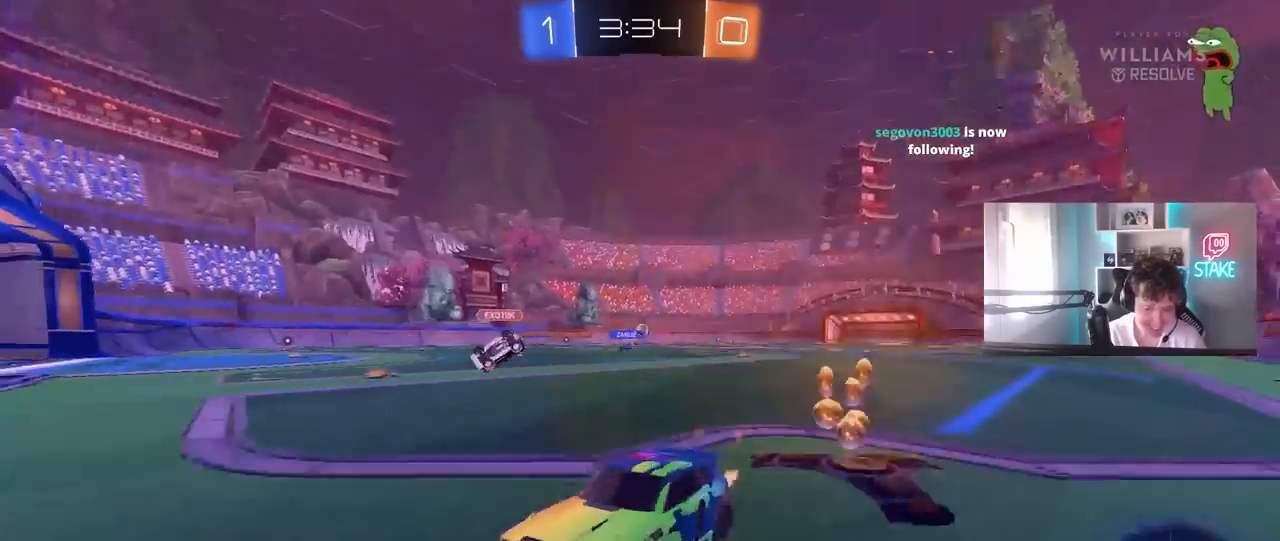
{"keys": ["a", "w"], "mouse": ["left"], "mouse_move": "still", "events": [[150, "mouse_left", "up"], [183, "mouse_left", "down"], [283, "d", "up"], [333, "a", "down"]]}
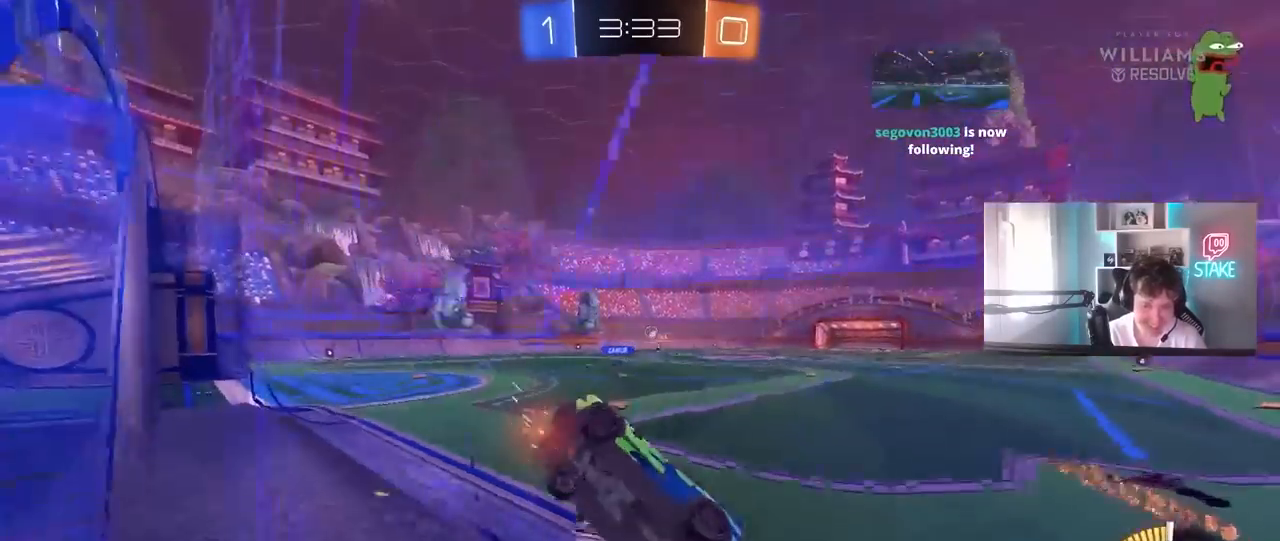
{"keys": ["a", "s"], "mouse": [], "mouse_move": "still", "events": [[17, "a", "up"], [67, "d", "down"], [67, "mouse_left", "up"], [250, "d", "up"], [383, "w", "up"], [433, "a", "down"], [433, "s", "down"]]}
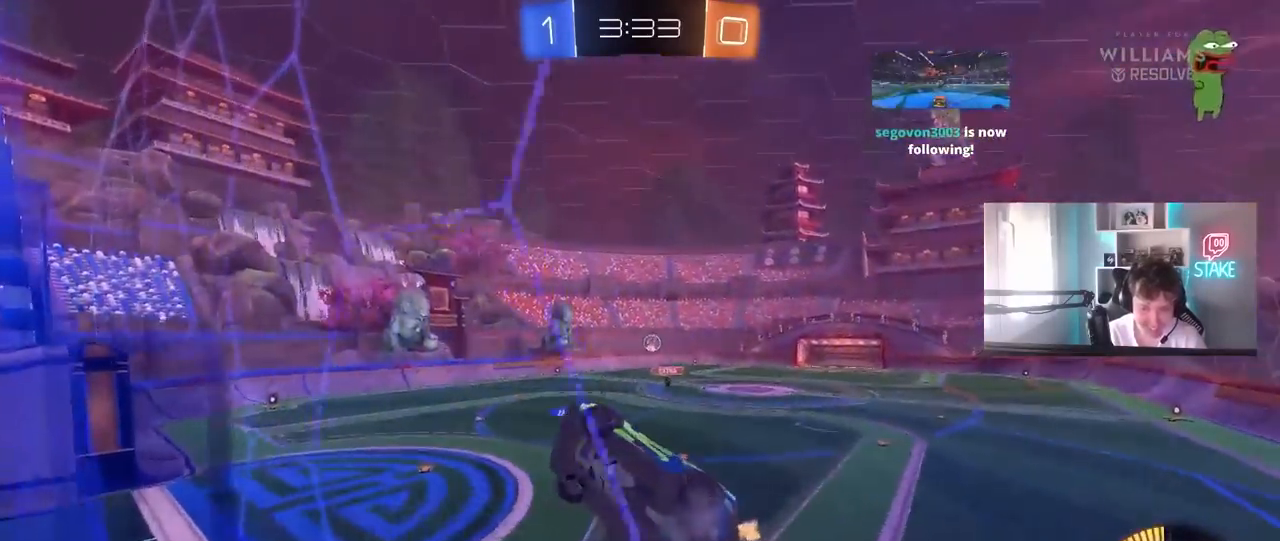
{"keys": ["a", "s", "shift"], "mouse": [], "mouse_move": "still", "events": [[83, "mouse_right", "down"], [133, "a", "up"], [133, "d", "down"], [400, "mouse_right", "up"], [450, "a", "down"], [450, "shift", "down"], [500, "d", "up"]]}
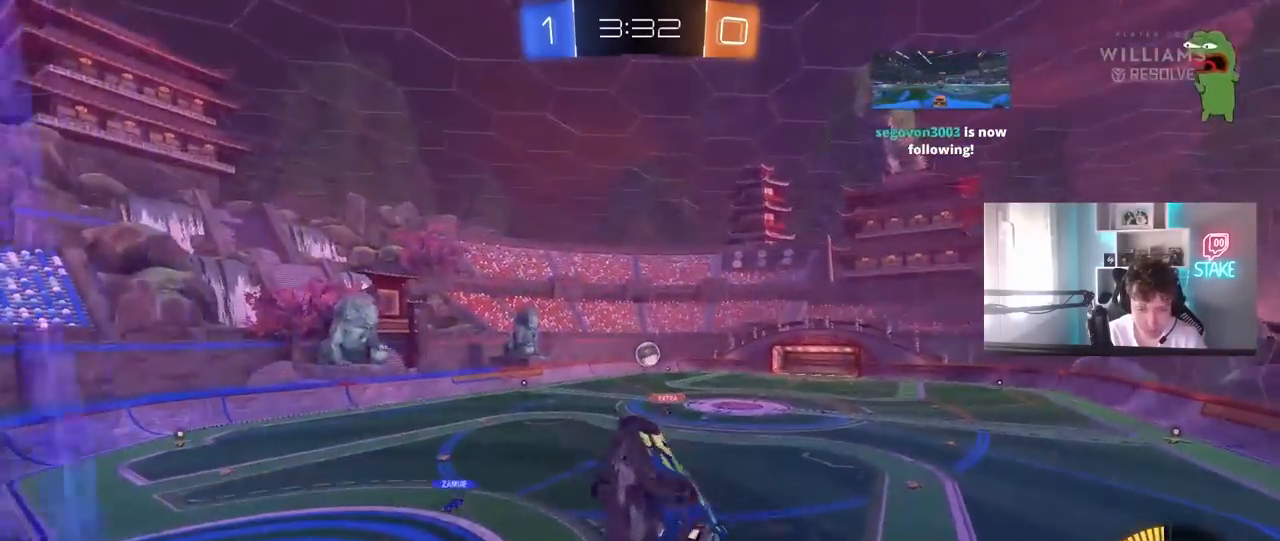
{"keys": ["a", "w"], "mouse": ["left"], "mouse_move": "still", "events": [[50, "a", "up"], [50, "s", "up"], [50, "shift", "up"], [100, "mouse_left", "down"], [133, "mouse_right", "down"], [183, "a", "down"], [233, "shift", "down"], [383, "mouse_right", "up"], [417, "shift", "up"], [467, "w", "down"]]}
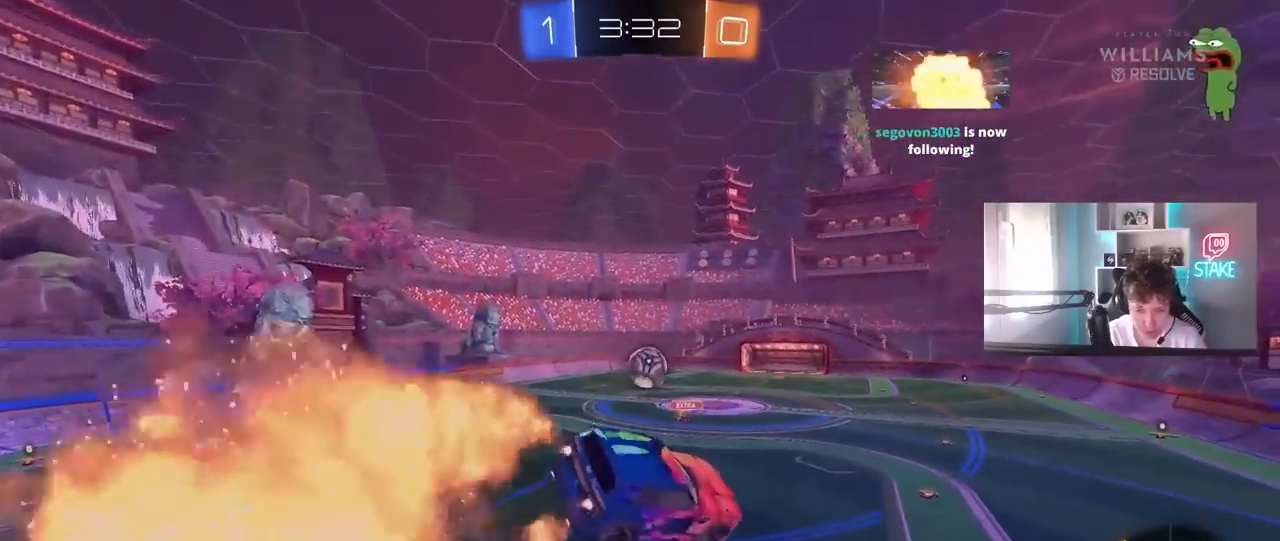
{"keys": ["a", "s"], "mouse": [], "mouse_move": "still", "events": [[117, "a", "up"], [117, "d", "down"], [150, "d", "up"], [200, "a", "down"], [200, "w", "up"], [250, "a", "up"], [350, "a", "down"], [350, "s", "down"], [383, "mouse_left", "up"], [433, "shift", "down"], [483, "shift", "up"]]}
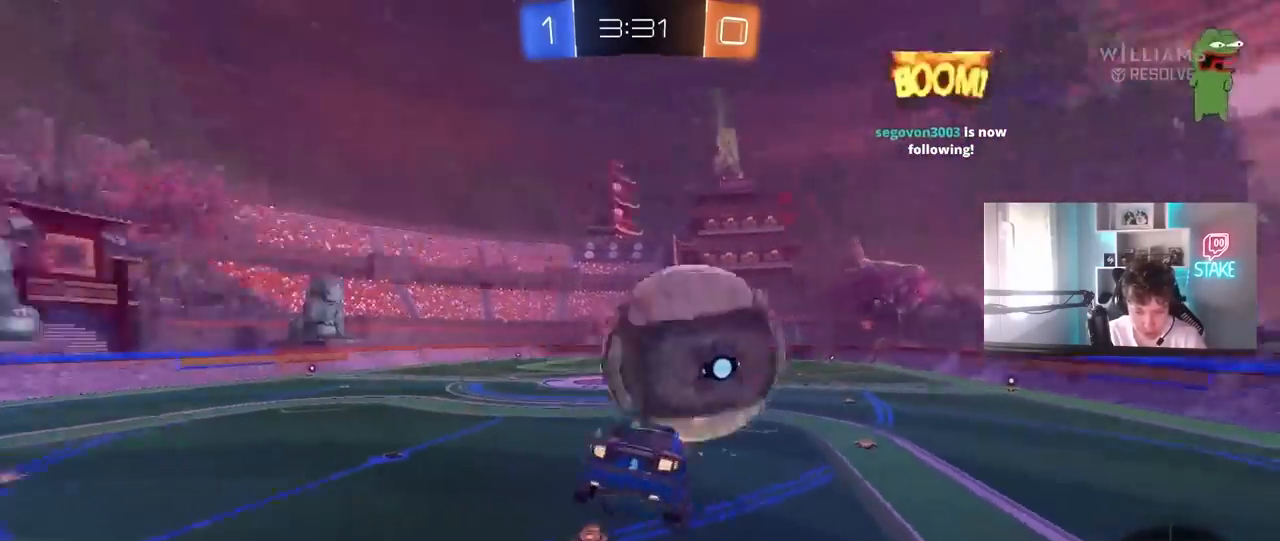
{"keys": ["a", "w"], "mouse": ["left"], "mouse_move": "still", "events": [[33, "a", "up"], [83, "mouse_left", "down"], [83, "s", "up"], [133, "d", "down"], [167, "d", "up"], [217, "a", "down"], [267, "w", "down"]]}
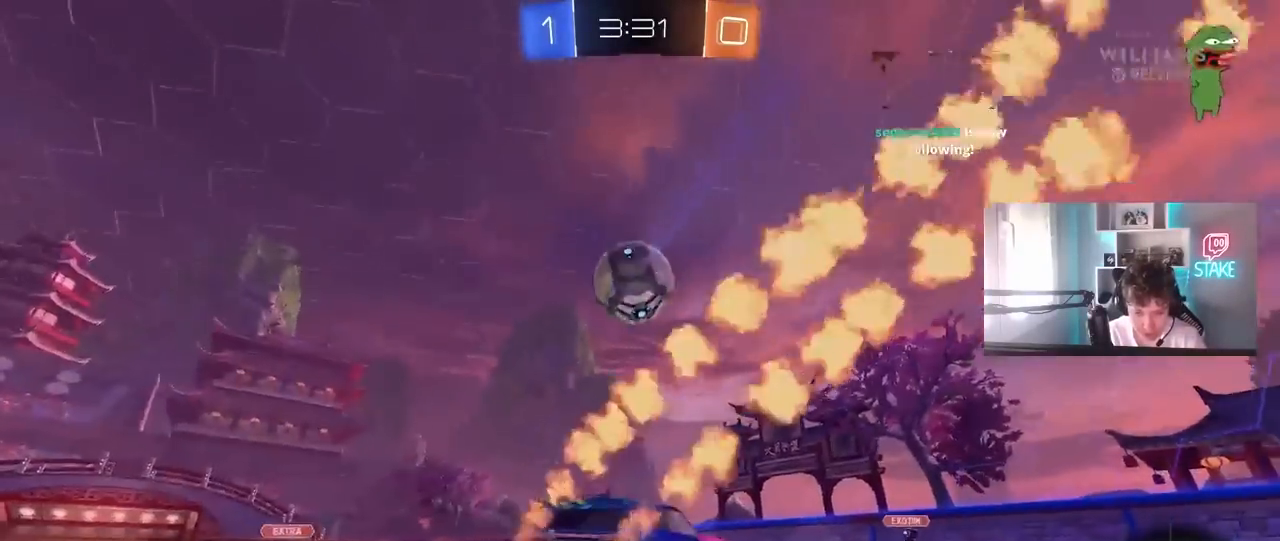
{"keys": ["w"], "mouse": [], "mouse_move": "still", "events": [[183, "mouse_left", "up"], [417, "a", "up"]]}
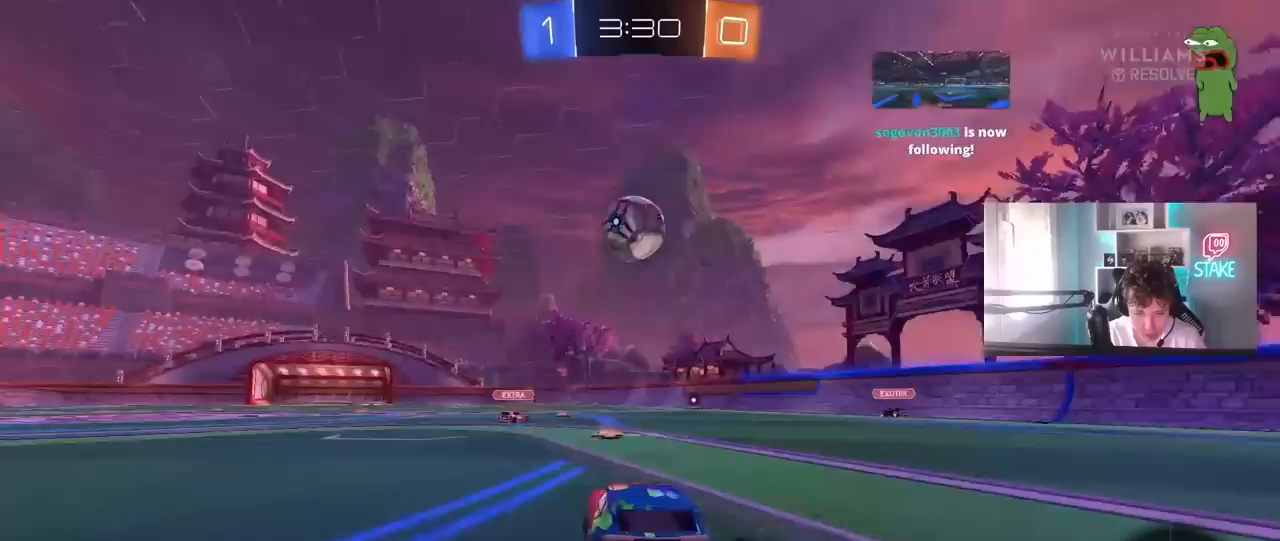
{"keys": ["d", "w"], "mouse": ["left"], "mouse_move": "still", "events": [[117, "mouse_left", "down"], [300, "d", "down"]]}
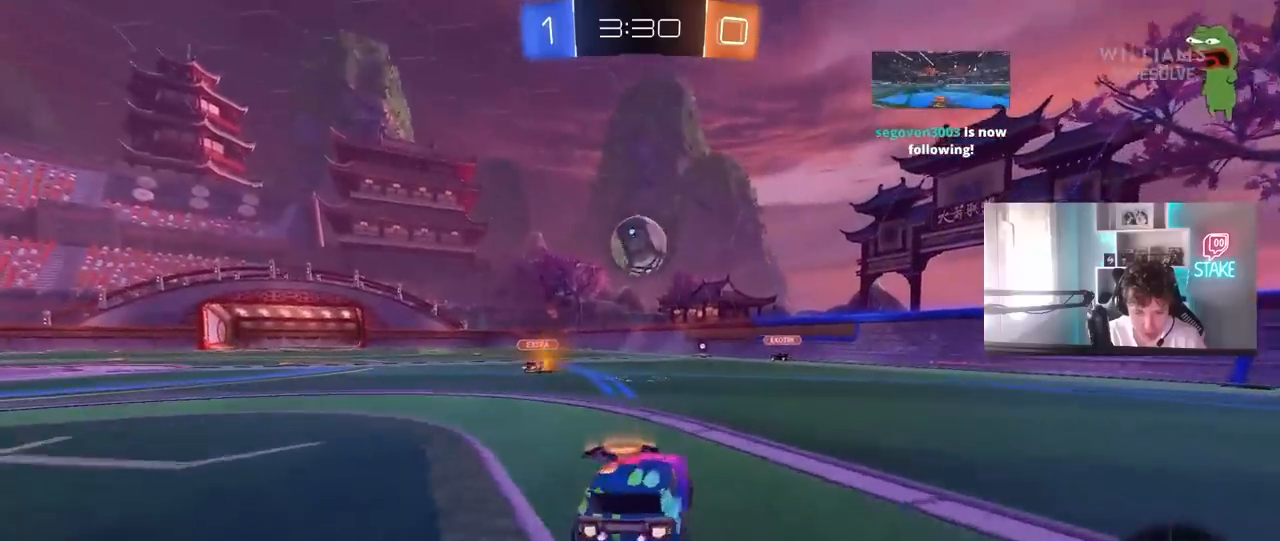
{"keys": ["w"], "mouse": [], "mouse_move": "still", "events": [[33, "d", "up"], [167, "d", "down"], [267, "d", "up"], [383, "mouse_left", "up"]]}
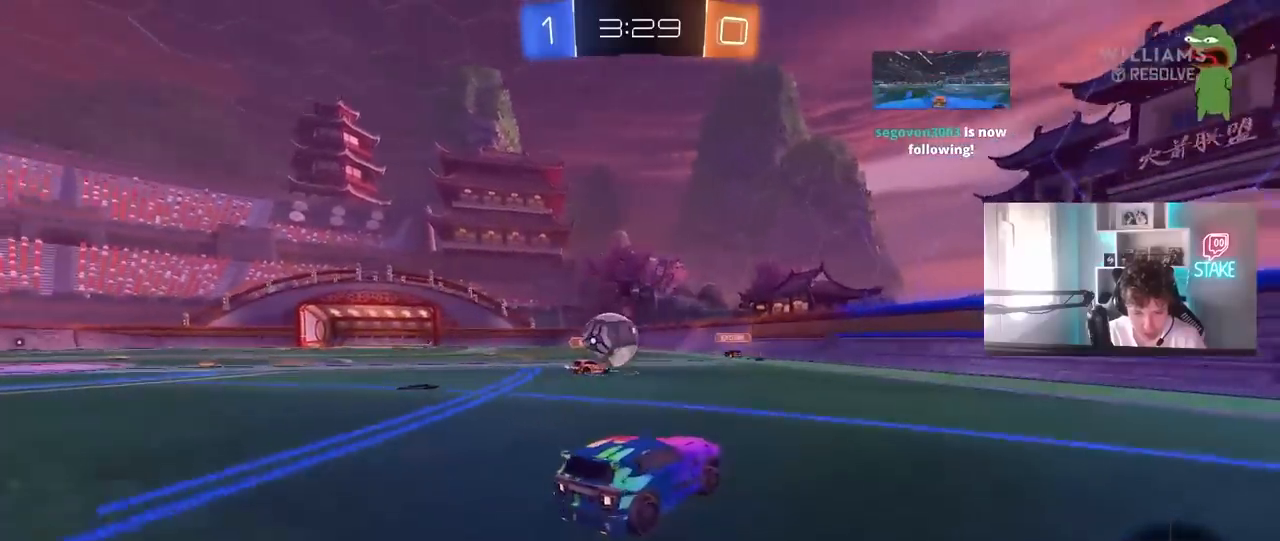
{"keys": ["a", "shift"], "mouse": ["left"], "mouse_move": "still", "events": [[50, "a", "down"], [183, "a", "up"], [183, "d", "down"], [183, "mouse_left", "down"], [183, "w", "up"], [333, "mouse_right", "down"], [383, "d", "up"], [417, "a", "down"], [417, "shift", "down"], [467, "mouse_right", "up"]]}
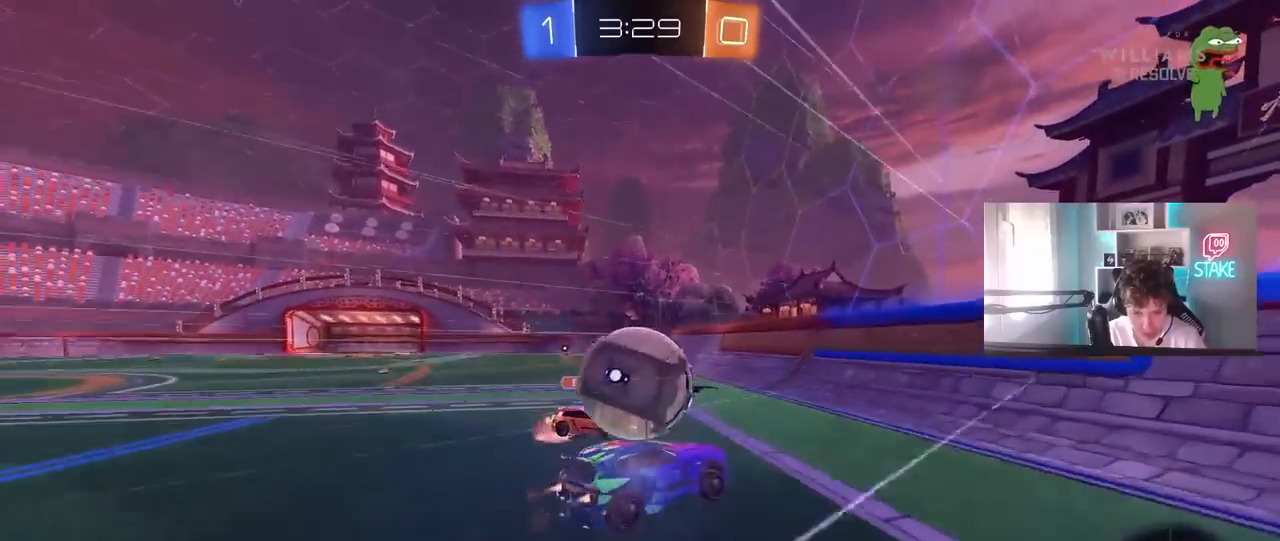
{"keys": ["a", "shift"], "mouse": [], "mouse_move": "still", "events": [[67, "mouse_right", "down"], [150, "mouse_left", "up"], [200, "mouse_right", "up"]]}
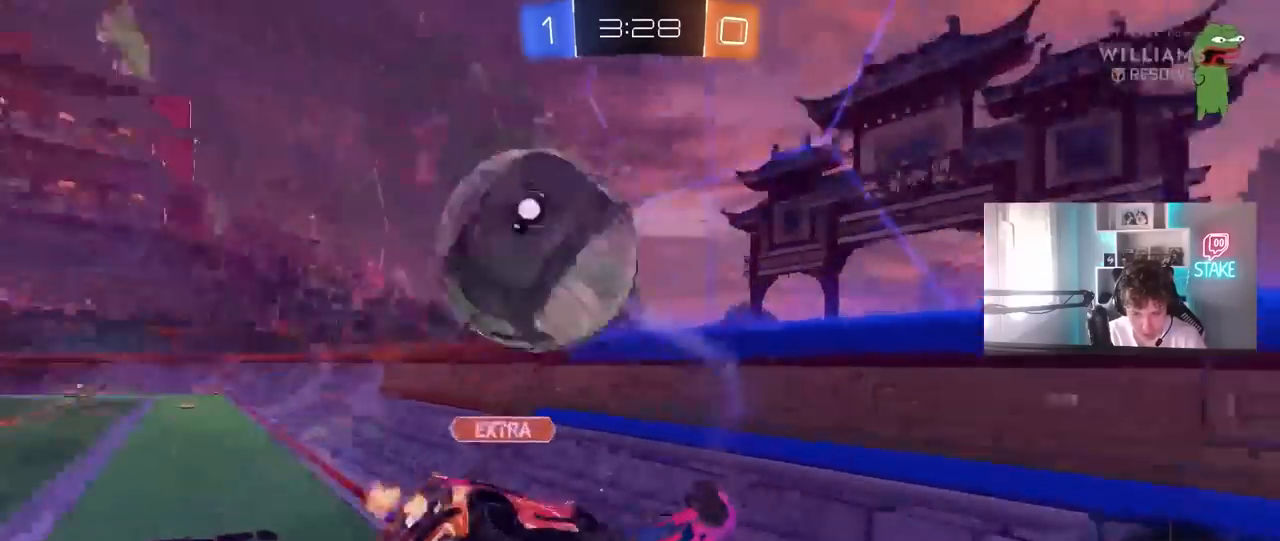
{"keys": ["d", "w"], "mouse": [], "mouse_move": "still", "events": [[167, "a", "up"], [167, "d", "down"], [167, "shift", "up"], [267, "w", "down"]]}
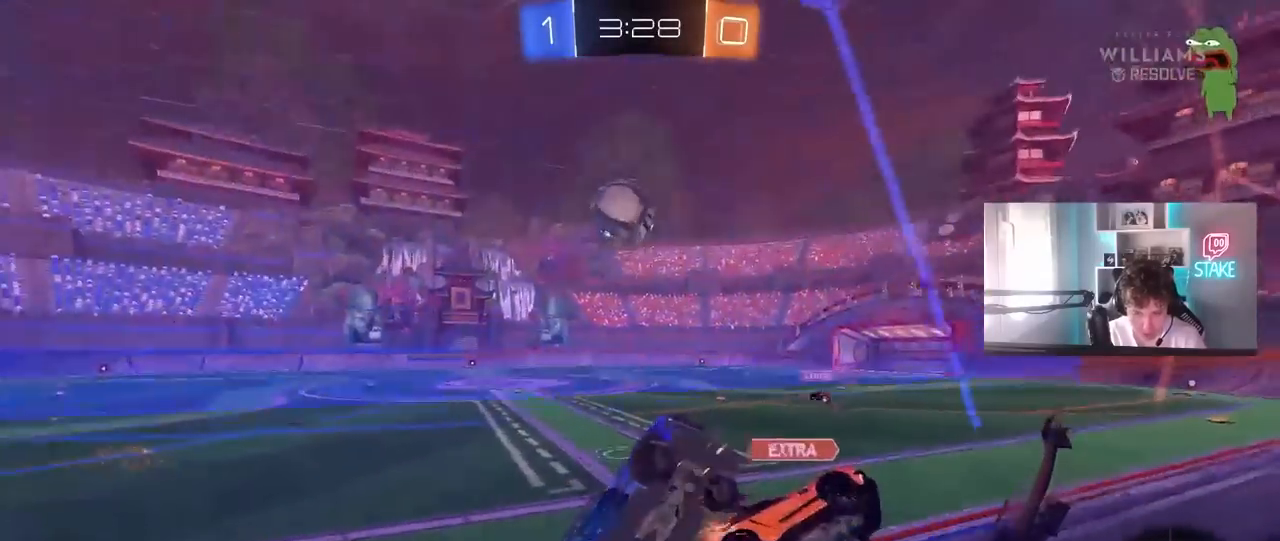
{"keys": ["d", "w"], "mouse": [], "mouse_move": "still", "events": [[367, "shift", "down"], [467, "shift", "up"]]}
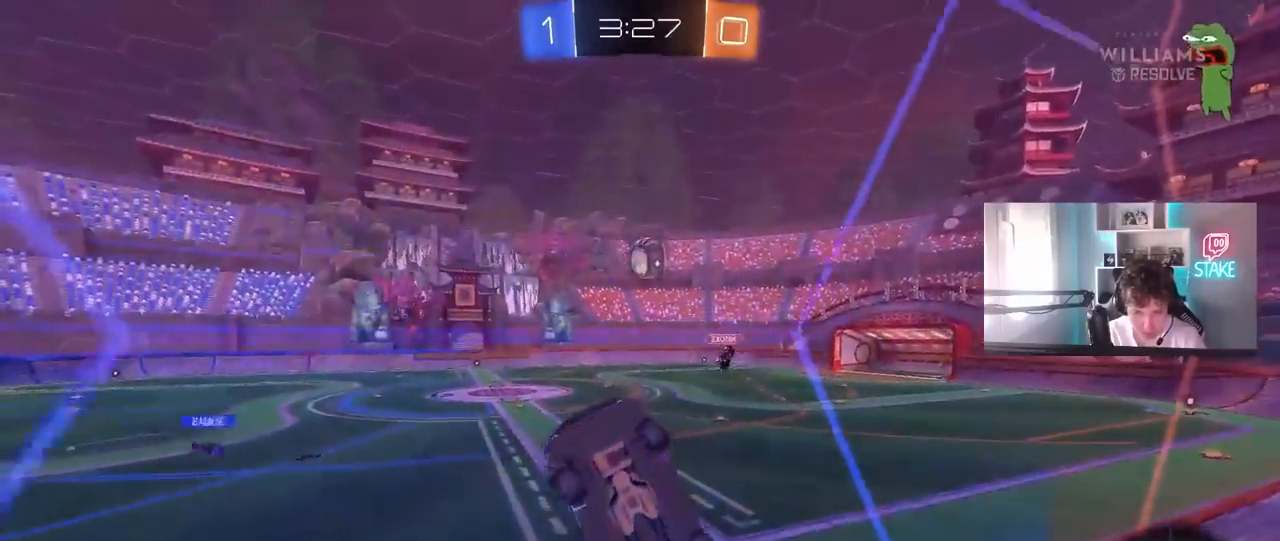
{"keys": ["w"], "mouse": [], "mouse_move": "still", "events": [[483, "d", "up"]]}
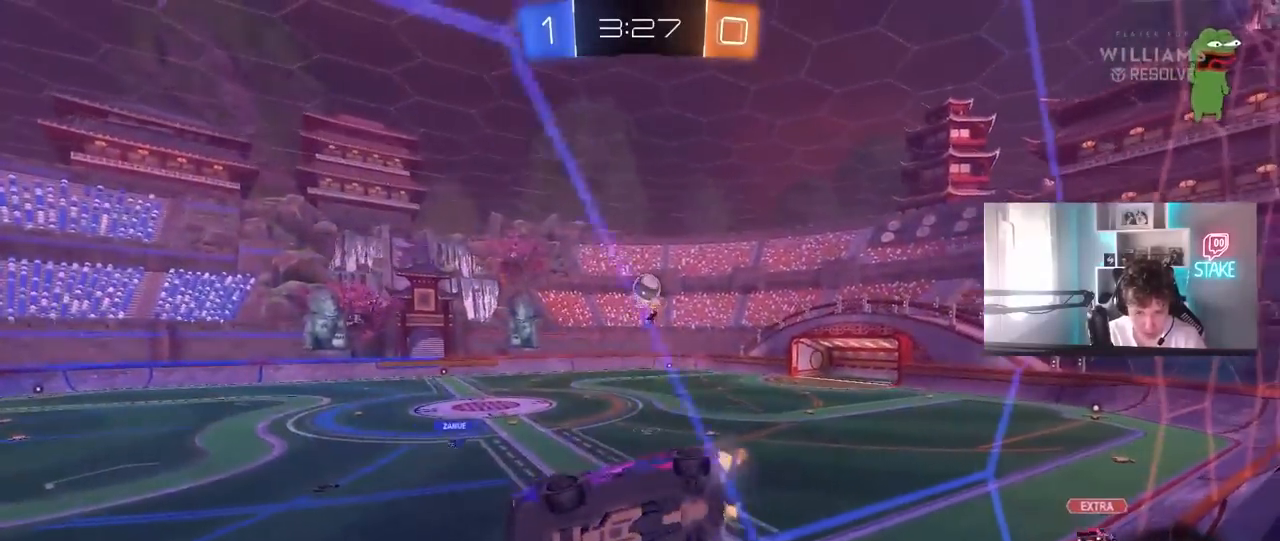
{"keys": ["shift"], "mouse": ["right"], "mouse_move": "still", "events": [[217, "space", "down"], [417, "mouse_right", "down"], [417, "space", "up"], [450, "w", "up"], [500, "shift", "down"]]}
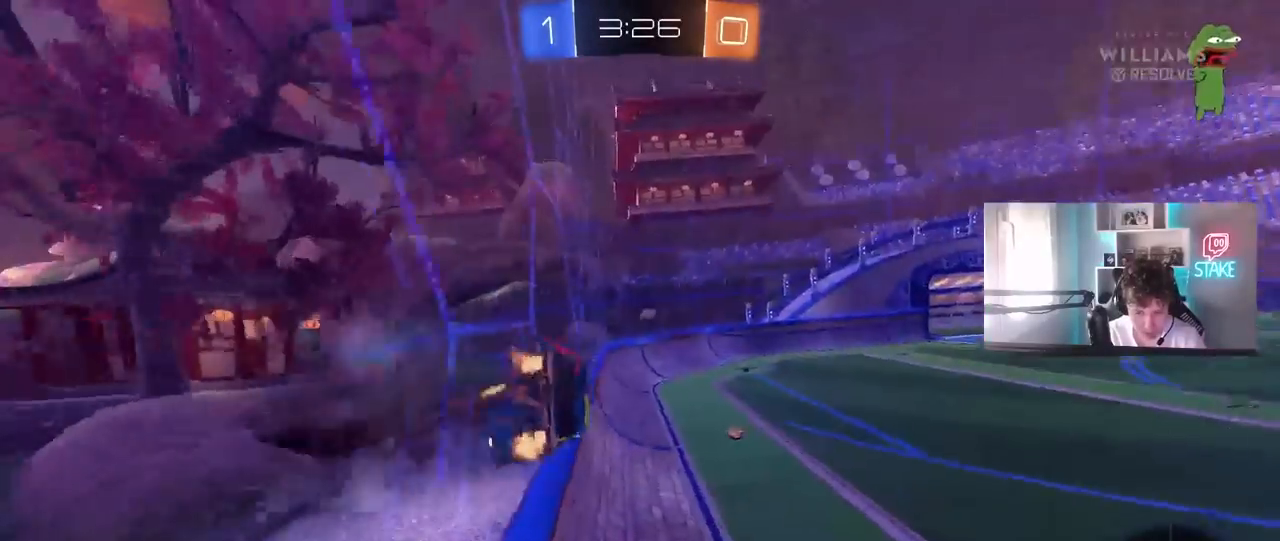
{"keys": [], "mouse": [], "mouse_move": "up", "events": [[50, "a", "down"], [100, "mouse_right", "up"], [133, "s", "down"], [283, "shift", "up"], [333, "a", "up"], [333, "s", "up"]]}
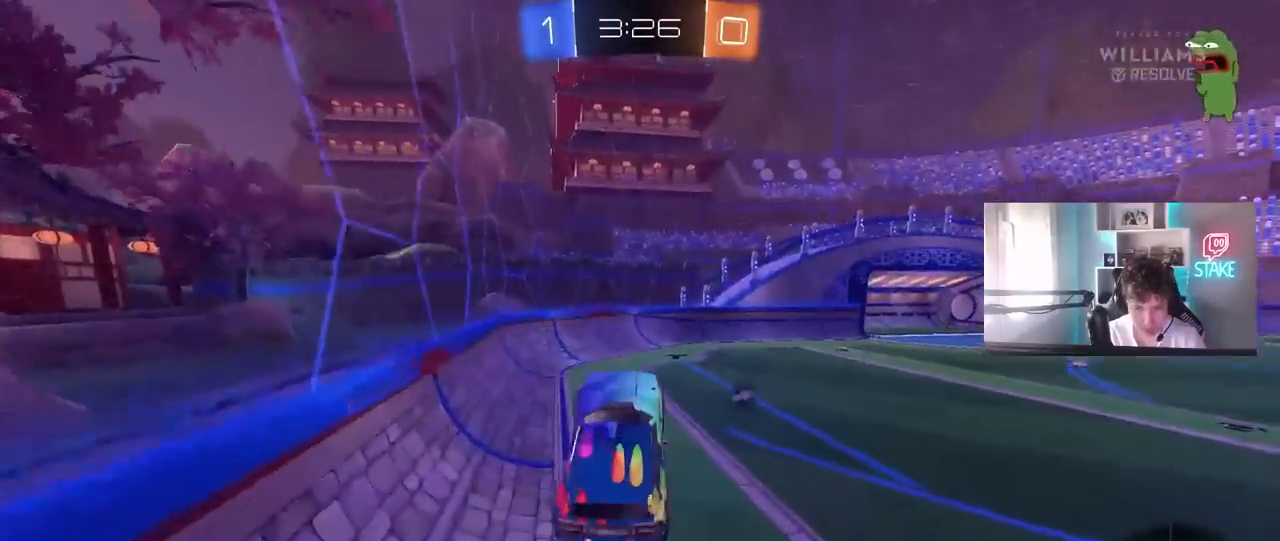
{"keys": ["a", "w"], "mouse": ["left"], "mouse_move": "still", "events": [[200, "w", "down"], [350, "mouse_right", "down"], [383, "a", "down"], [483, "mouse_left", "down"], [483, "mouse_right", "up"]]}
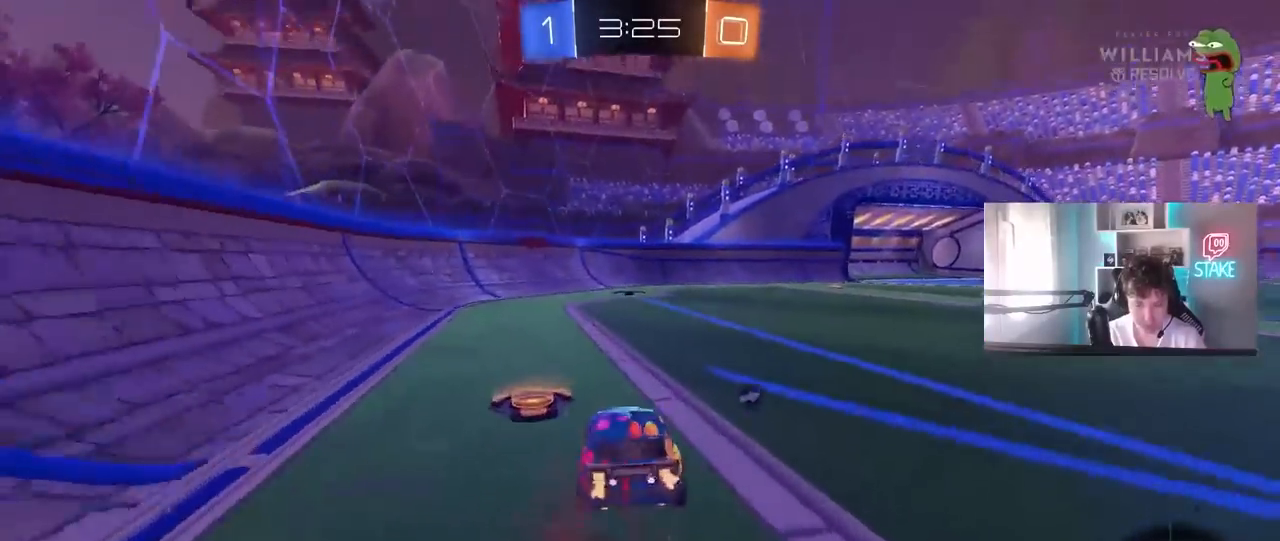
{"keys": ["w"], "mouse": [], "mouse_move": "still", "events": [[83, "a", "up"], [83, "space", "down"], [117, "mouse_left", "up"], [267, "space", "up"], [317, "d", "down"], [400, "d", "up"]]}
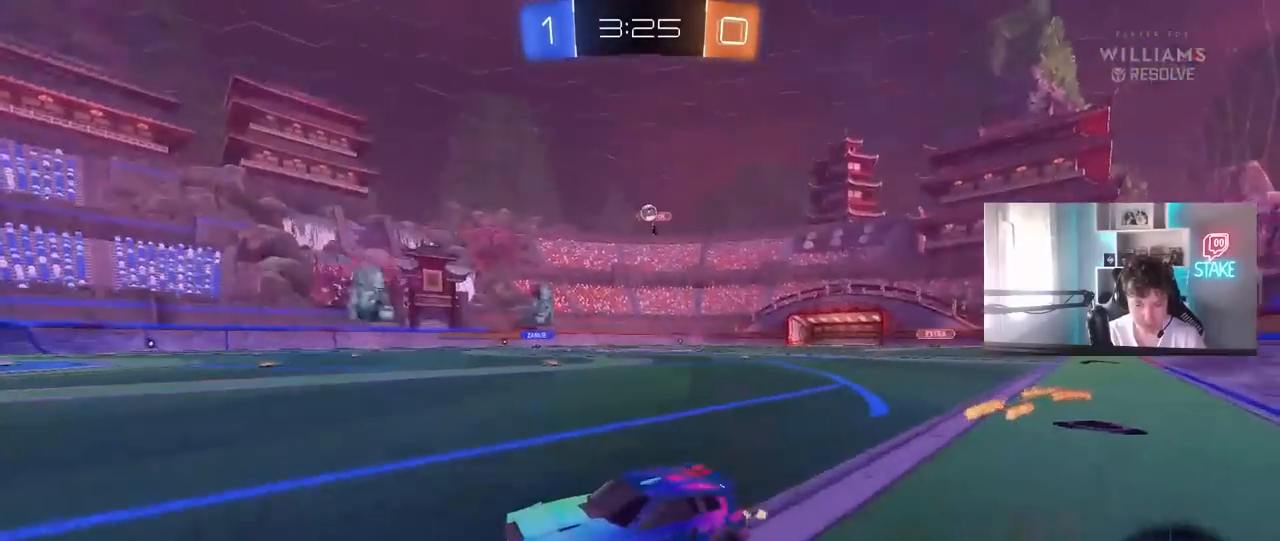
{"keys": ["d", "w"], "mouse": [], "mouse_move": "still", "events": [[233, "d", "down"], [333, "shift", "down"], [417, "shift", "up"]]}
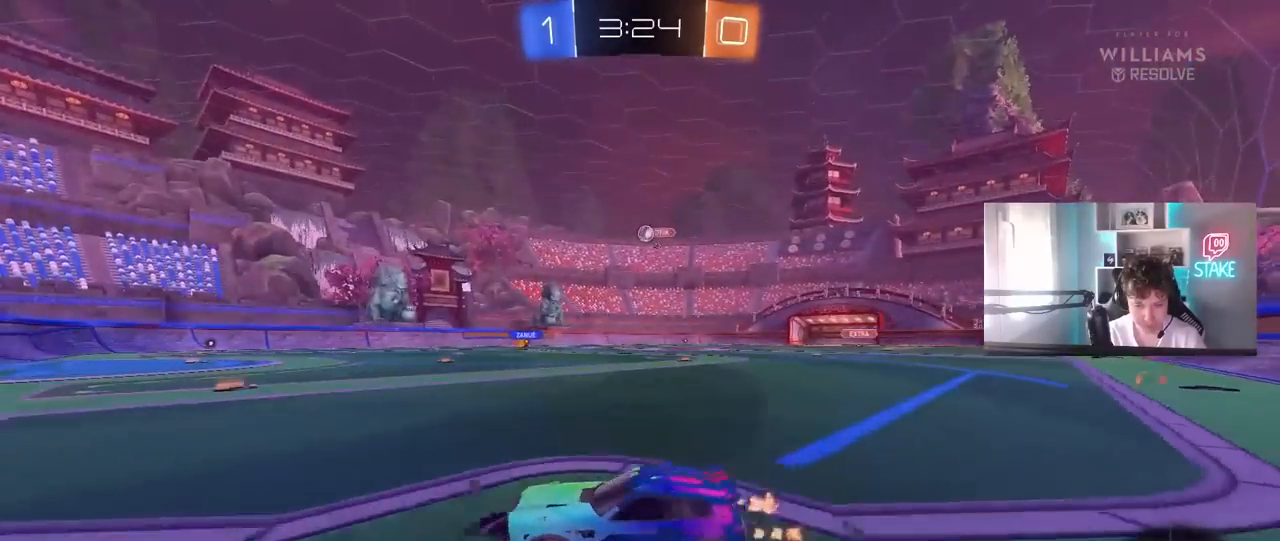
{"keys": ["w"], "mouse": [], "mouse_move": "still", "events": [[350, "d", "up"]]}
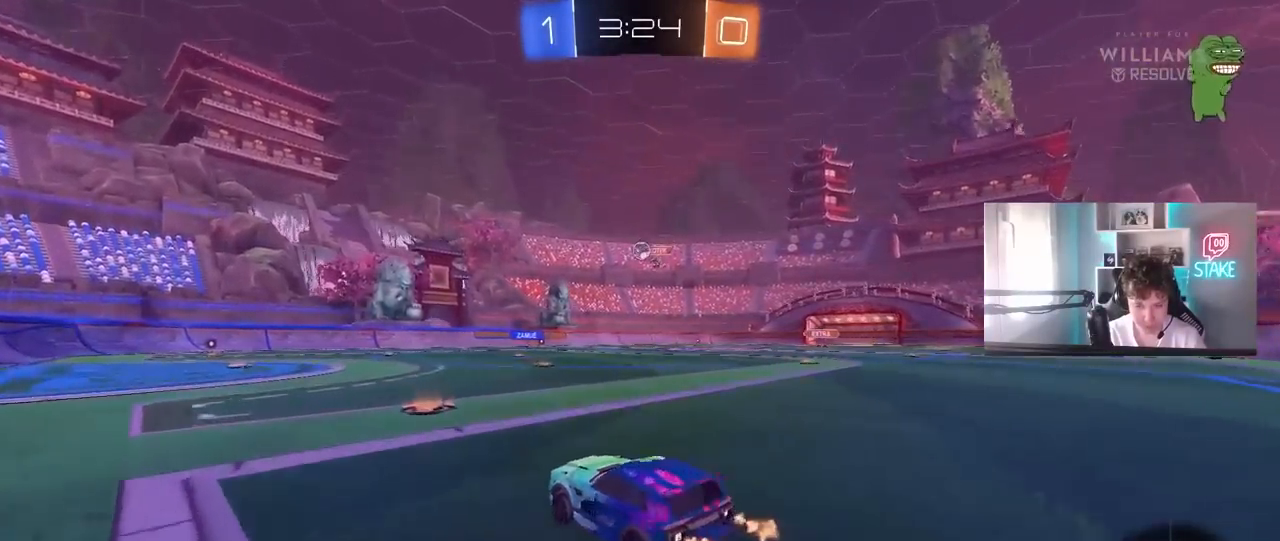
{"keys": ["w"], "mouse": [], "mouse_move": "still", "events": [[33, "mouse_wheel", "down"], [217, "mouse_wheel", "up"], [317, "a", "down"], [400, "a", "up"]]}
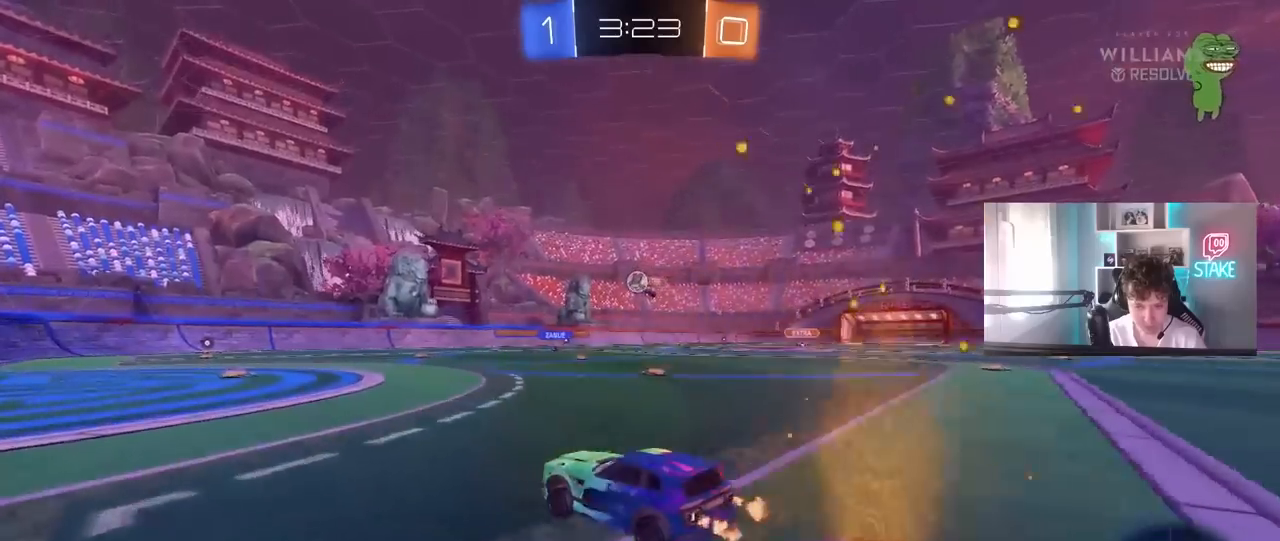
{"keys": ["w"], "mouse": [], "mouse_move": "still", "events": []}
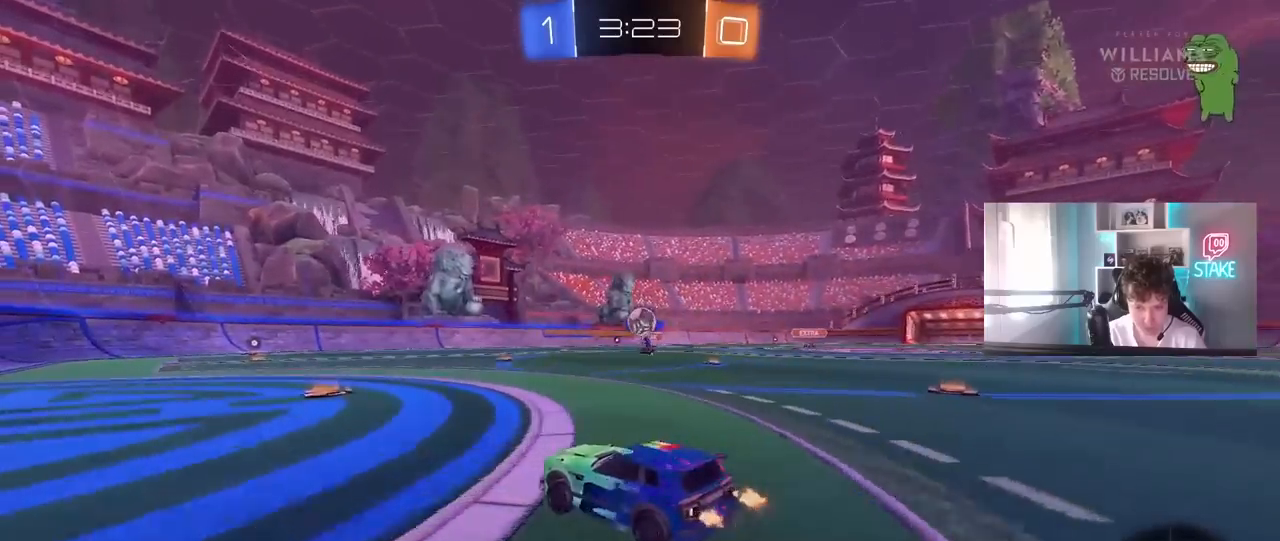
{"keys": [], "mouse": [], "mouse_move": "still", "events": [[150, "d", "down"], [200, "w", "up"], [400, "d", "up"]]}
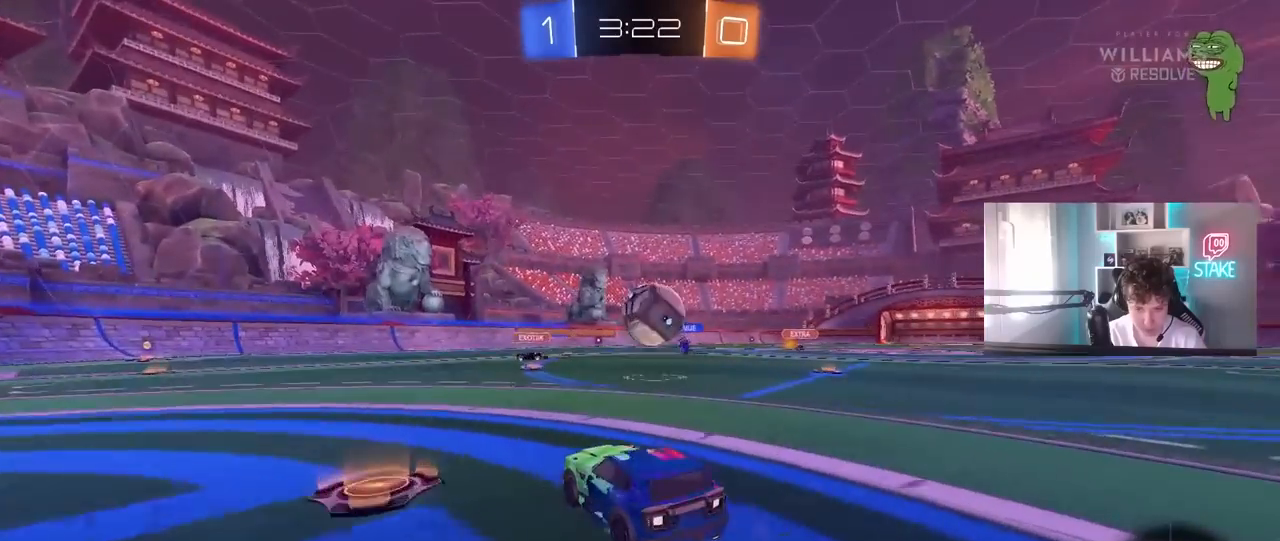
{"keys": ["d", "w"], "mouse": [], "mouse_move": "still", "events": [[33, "d", "down"], [117, "w", "down"], [217, "d", "up"], [317, "d", "down"], [400, "shift", "down"], [500, "shift", "up"]]}
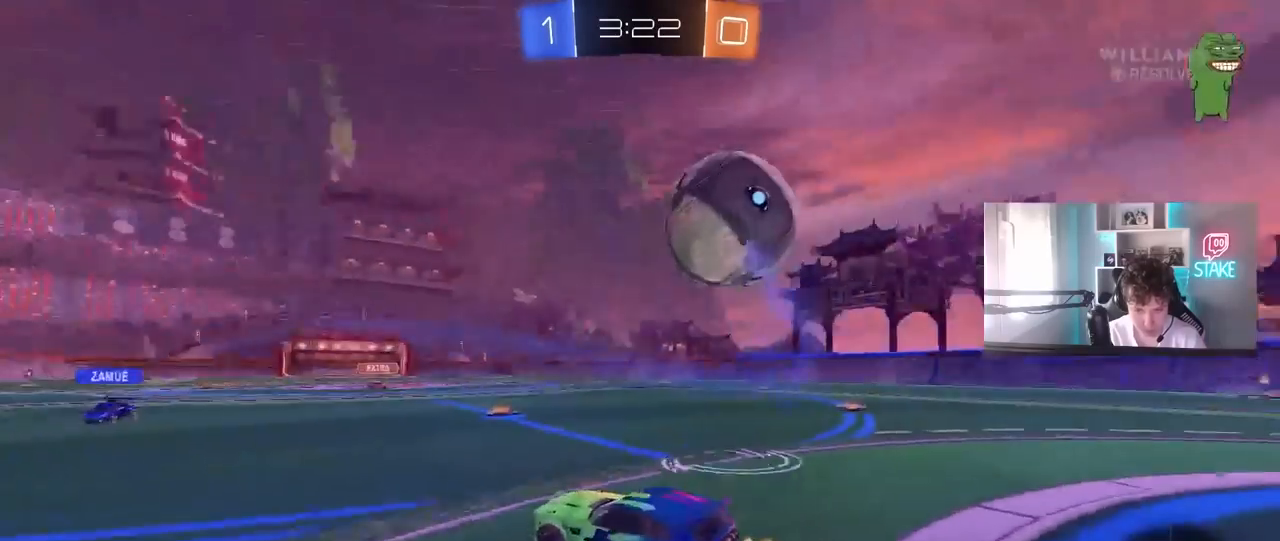
{"keys": ["a", "w"], "mouse": ["right"], "mouse_move": "still", "events": [[417, "d", "up"], [467, "a", "down"], [467, "mouse_right", "down"]]}
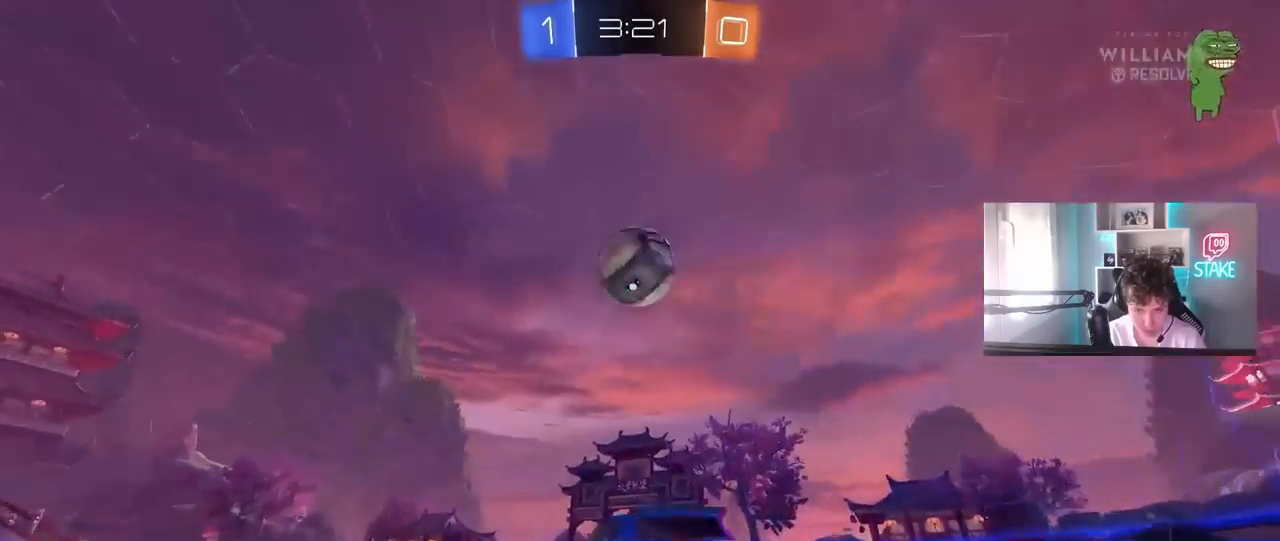
{"keys": [], "mouse": [], "mouse_move": "still", "events": [[17, "w", "up"], [67, "d", "down"], [67, "s", "down"], [150, "a", "up"], [200, "mouse_right", "up"], [200, "s", "up"], [250, "d", "up"], [433, "d", "down"], [483, "d", "up"]]}
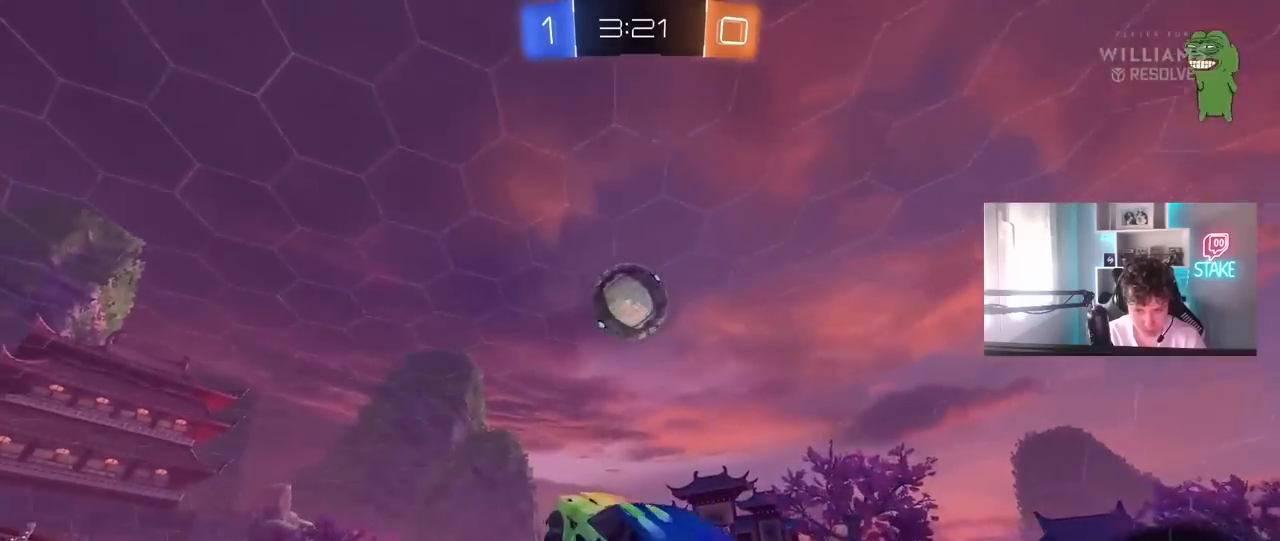
{"keys": [], "mouse": ["left"], "mouse_move": "down", "events": [[83, "mouse_left", "down"], [167, "mouse_right", "down"], [217, "mouse_right", "up"], [267, "d", "down"], [267, "w", "down"], [317, "mouse_left", "up"], [350, "d", "up"], [400, "mouse_left", "down"], [400, "w", "up"]]}
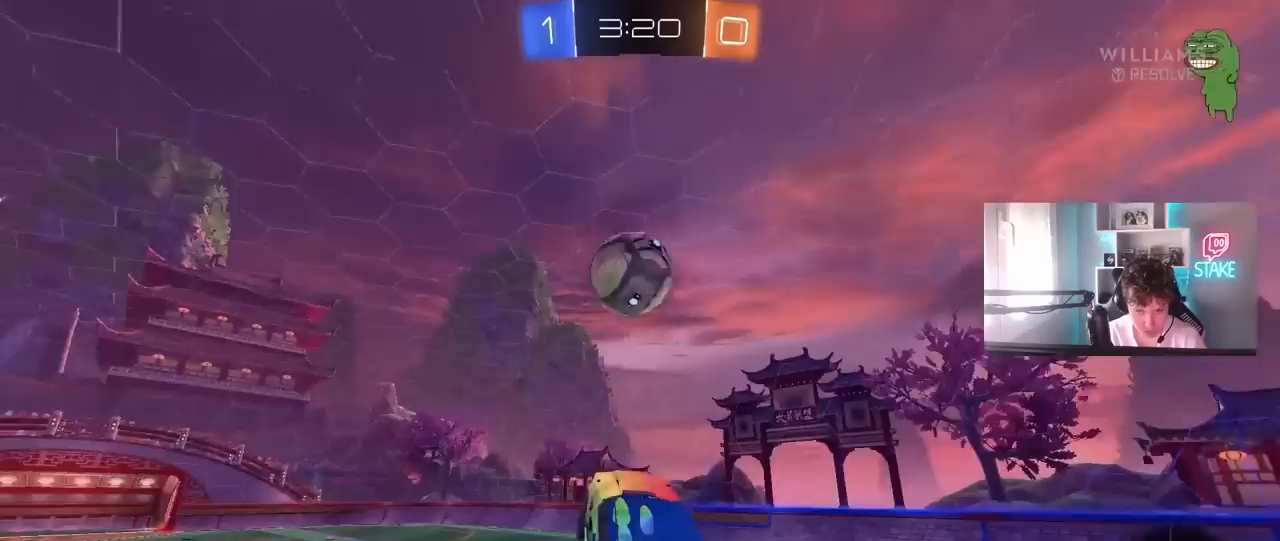
{"keys": ["a"], "mouse": [], "mouse_move": "still", "events": [[50, "a", "down"], [133, "a", "up"], [183, "mouse_left", "up"], [233, "w", "down"], [383, "a", "down"], [383, "w", "up"]]}
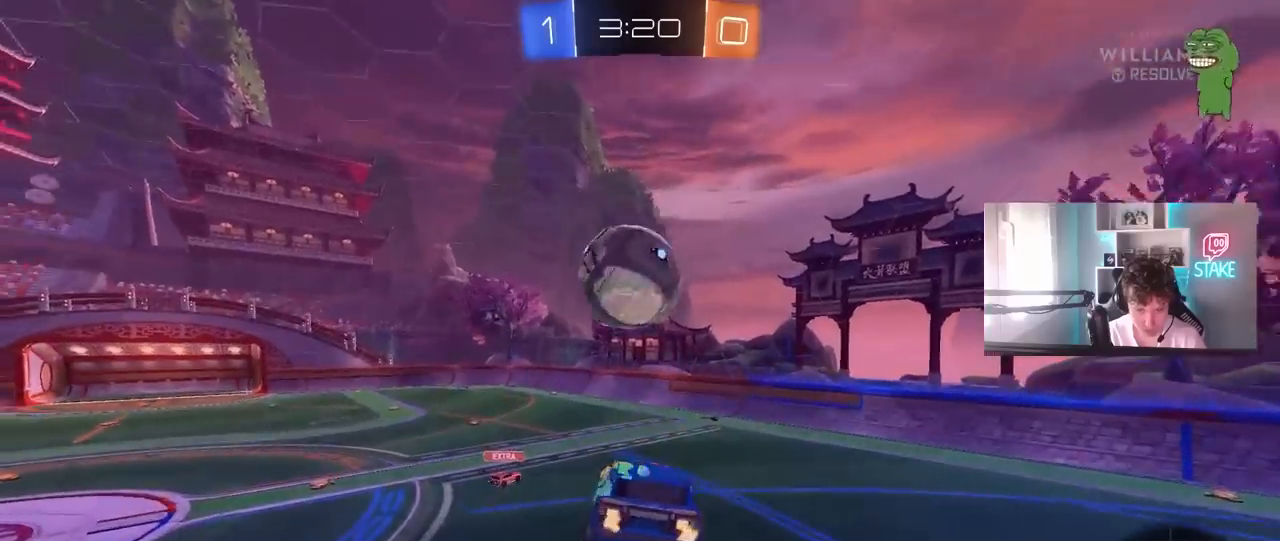
{"keys": [], "mouse": ["left"], "mouse_move": "still", "events": [[67, "s", "down"], [117, "a", "up"], [150, "d", "down"], [250, "d", "up"], [250, "s", "up"], [350, "a", "down"], [350, "shift", "down"], [483, "a", "up"], [483, "mouse_left", "down"], [483, "shift", "up"]]}